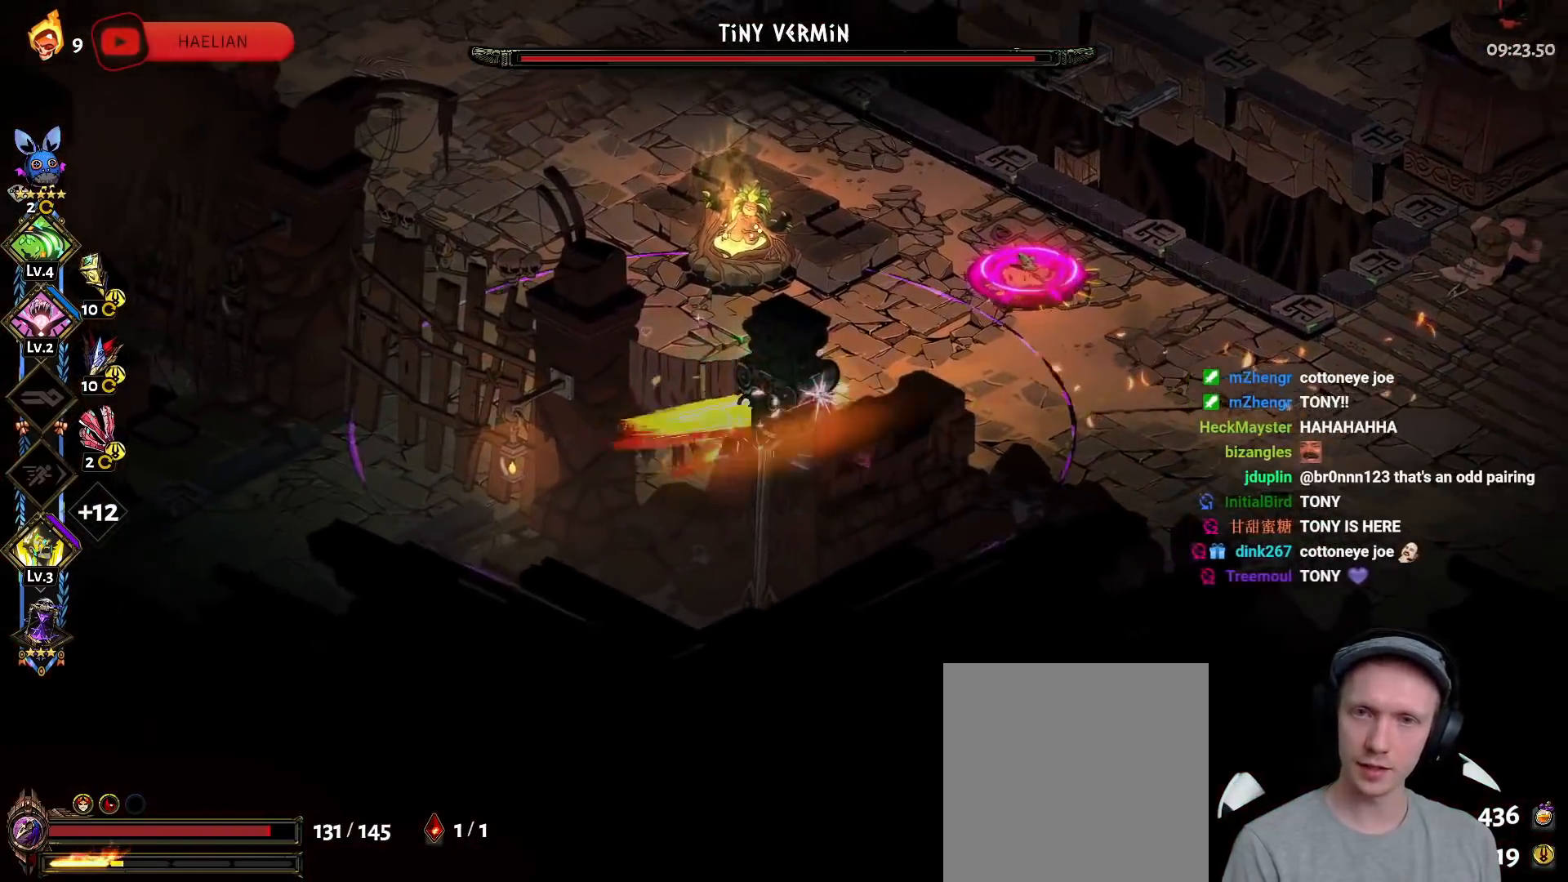
Gameplay with a controller (Xbox layout); each line is a JSON object with the inputs held at the frame after it (dt_ms = milliseconds from this image to that frame). "button_events" lists button changes between this image and that frame as [ms after this image, input, new state], when the widget could be followed in between (sticks are given only as held states). Not read: HOME L1 R1 SELECT START.
{"dt_ms": 500, "buttons": [], "left_stick": "left", "right_stick": "center", "button_events": [[333, "A", "down"], [350, "X", "down"], [500, "A", "up"], [500, "X", "up"]]}
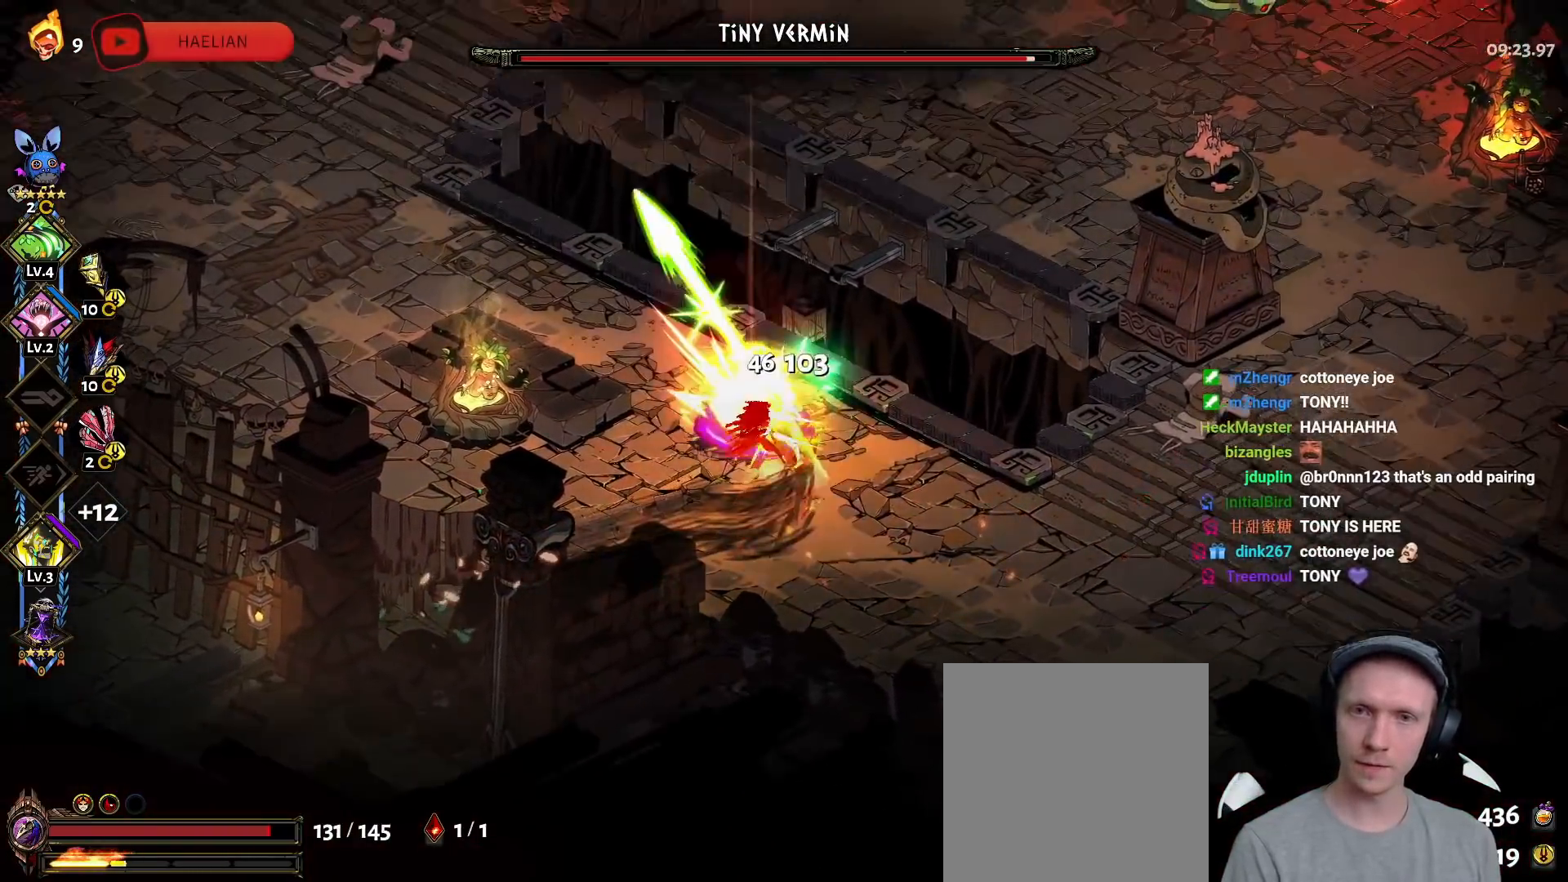
{"dt_ms": 500, "buttons": ["Y"], "left_stick": "down", "right_stick": "center", "button_events": [[83, "Y", "down"], [183, "Y", "up"], [250, "Y", "down"], [350, "Y", "up"], [417, "Y", "down"]]}
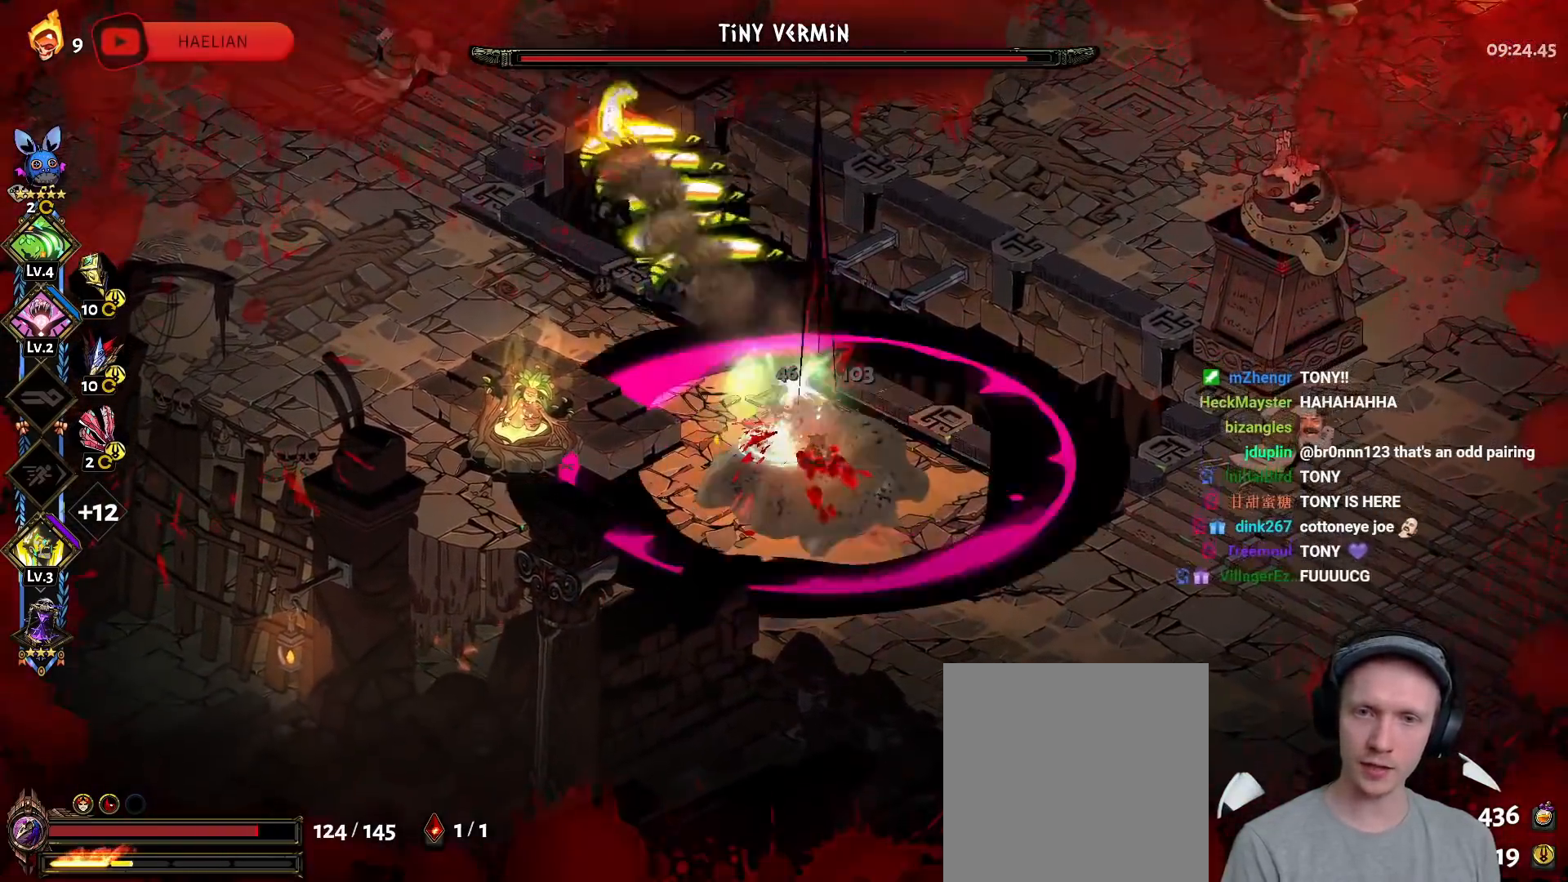
{"dt_ms": 500, "buttons": [], "left_stick": "up-left", "right_stick": "center", "button_events": [[33, "Y", "up"], [100, "A", "down"], [117, "X", "down"], [233, "X", "up"], [267, "A", "up"], [317, "A", "down"], [333, "X", "down"], [450, "A", "up"], [450, "X", "up"]]}
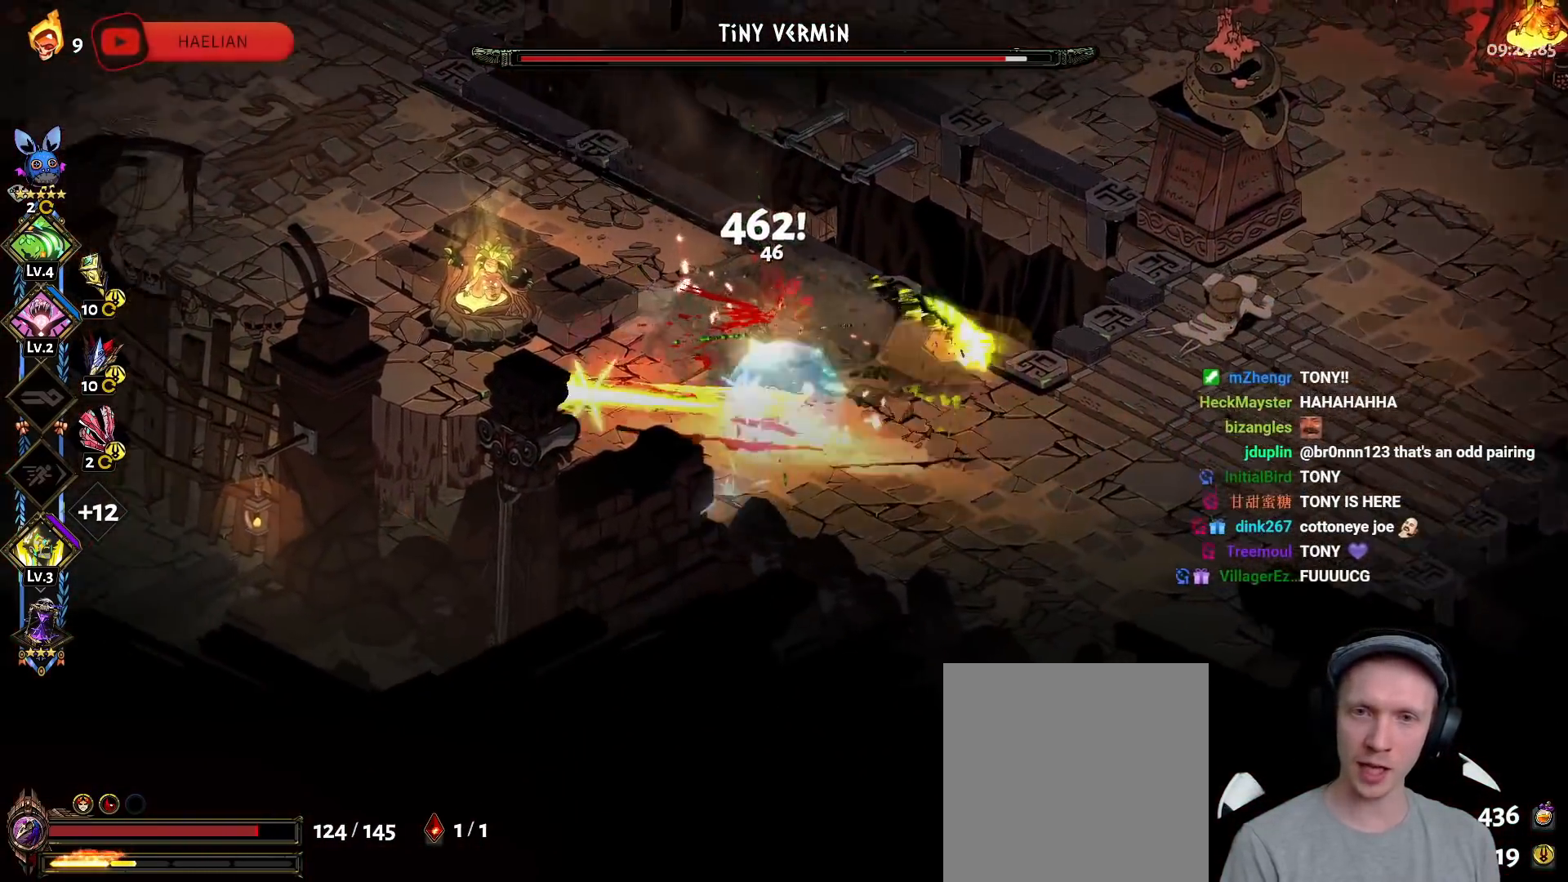
{"dt_ms": 500, "buttons": [], "left_stick": "right", "right_stick": "center", "button_events": [[33, "Y", "down"], [150, "Y", "up"], [217, "Y", "down"], [317, "Y", "up"], [383, "Y", "down"], [483, "Y", "up"]]}
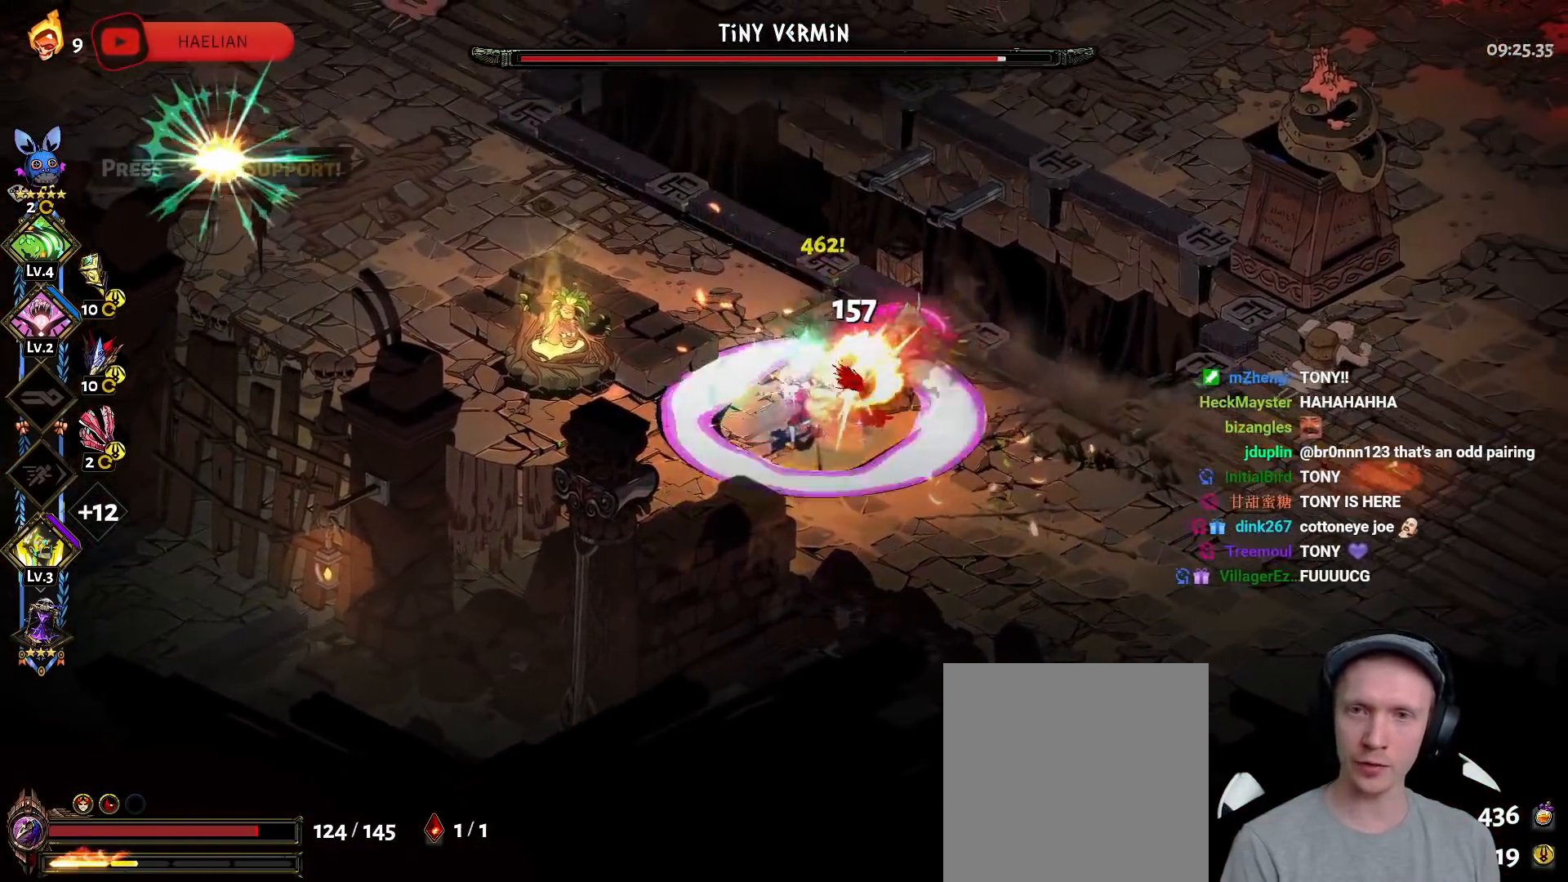
{"dt_ms": 500, "buttons": [], "left_stick": "down", "right_stick": "center", "button_events": [[83, "A", "down"], [100, "X", "down"], [217, "X", "up"], [233, "A", "up"], [283, "A", "down"], [317, "X", "down"], [433, "A", "up"], [433, "X", "up"]]}
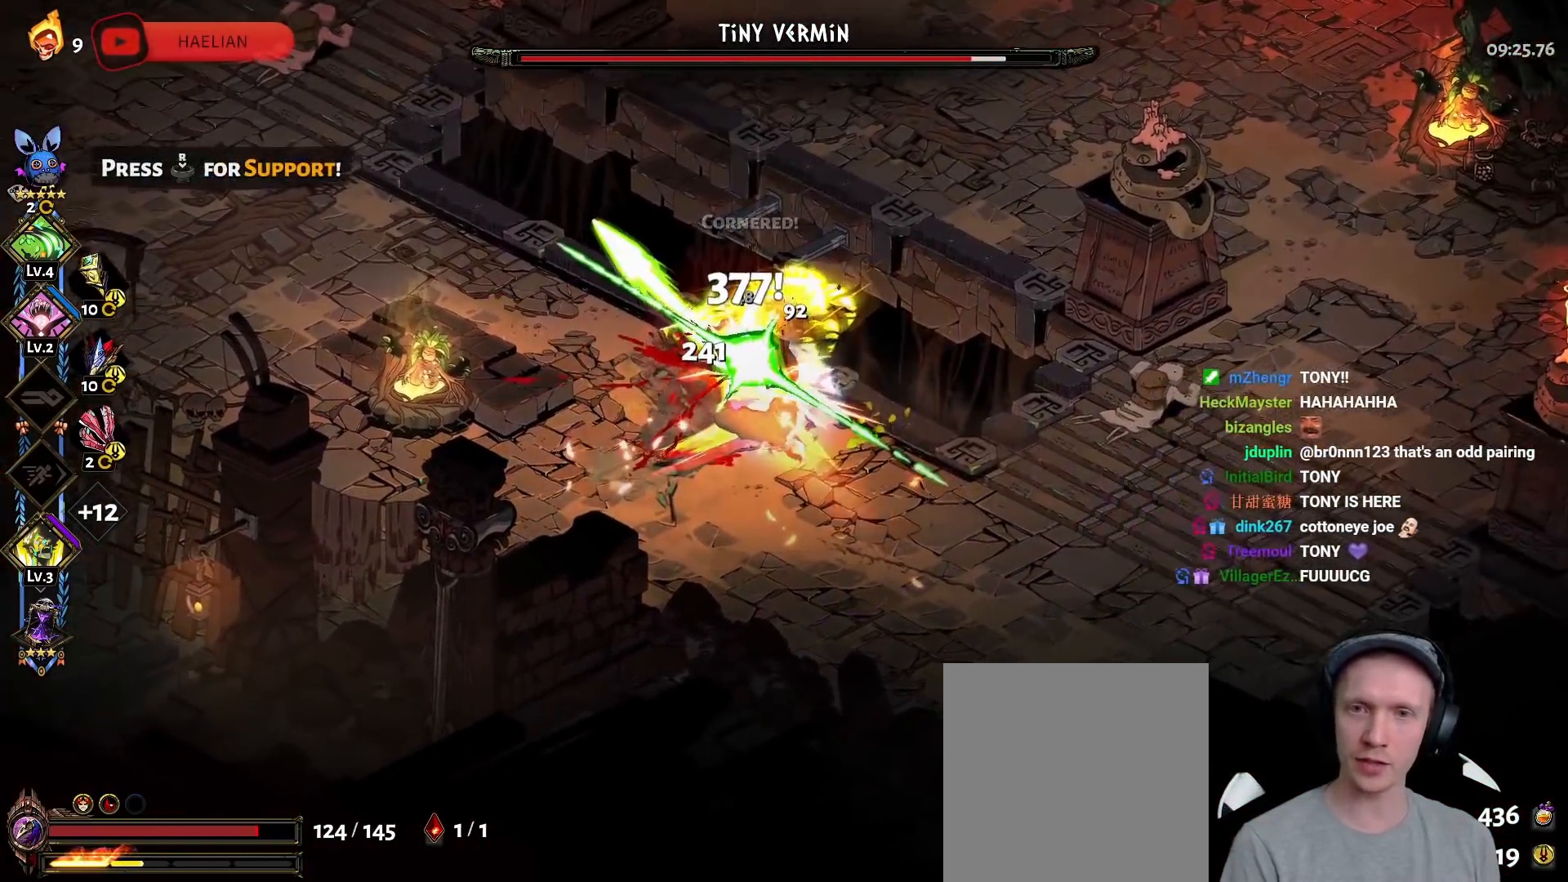
{"dt_ms": 500, "buttons": [], "left_stick": "up-right", "right_stick": "center", "button_events": [[17, "Y", "down"], [117, "Y", "up"], [183, "Y", "down"], [300, "Y", "up"], [350, "Y", "down"], [467, "Y", "up"]]}
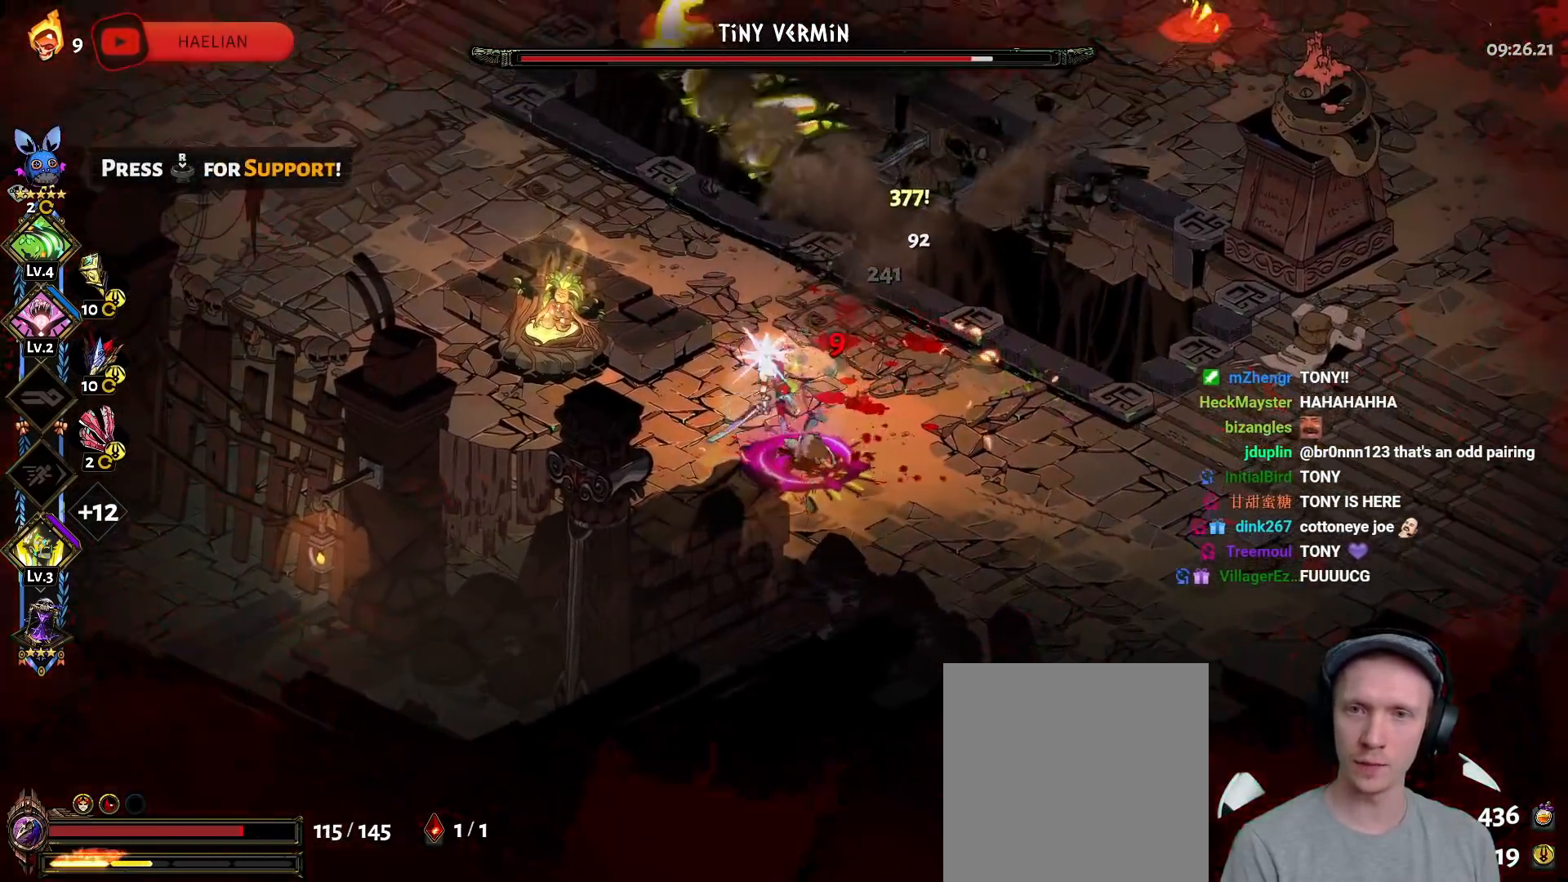
{"dt_ms": 500, "buttons": ["A", "X"], "left_stick": "down-left", "right_stick": "center", "button_events": [[33, "Y", "down"], [133, "Y", "up"], [233, "Y", "down"], [317, "Y", "up"], [400, "A", "down"], [433, "X", "down"]]}
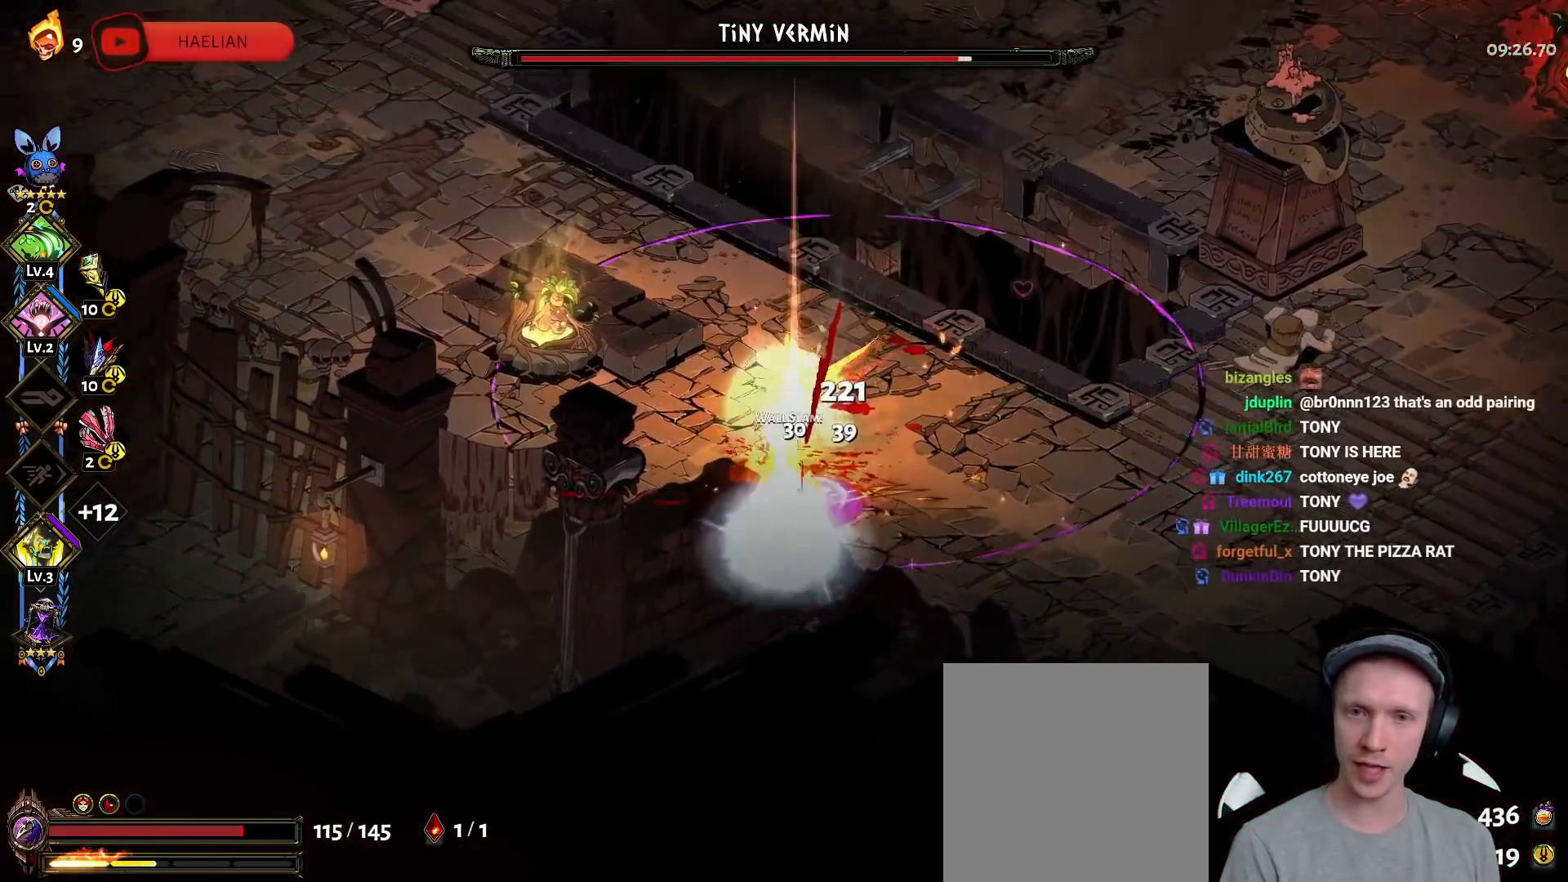
{"dt_ms": 500, "buttons": ["Y"], "left_stick": "right", "right_stick": "center", "button_events": [[33, "X", "up"], [117, "X", "down"], [217, "A", "up"], [233, "X", "up"], [300, "Y", "down"], [400, "Y", "up"], [467, "Y", "down"]]}
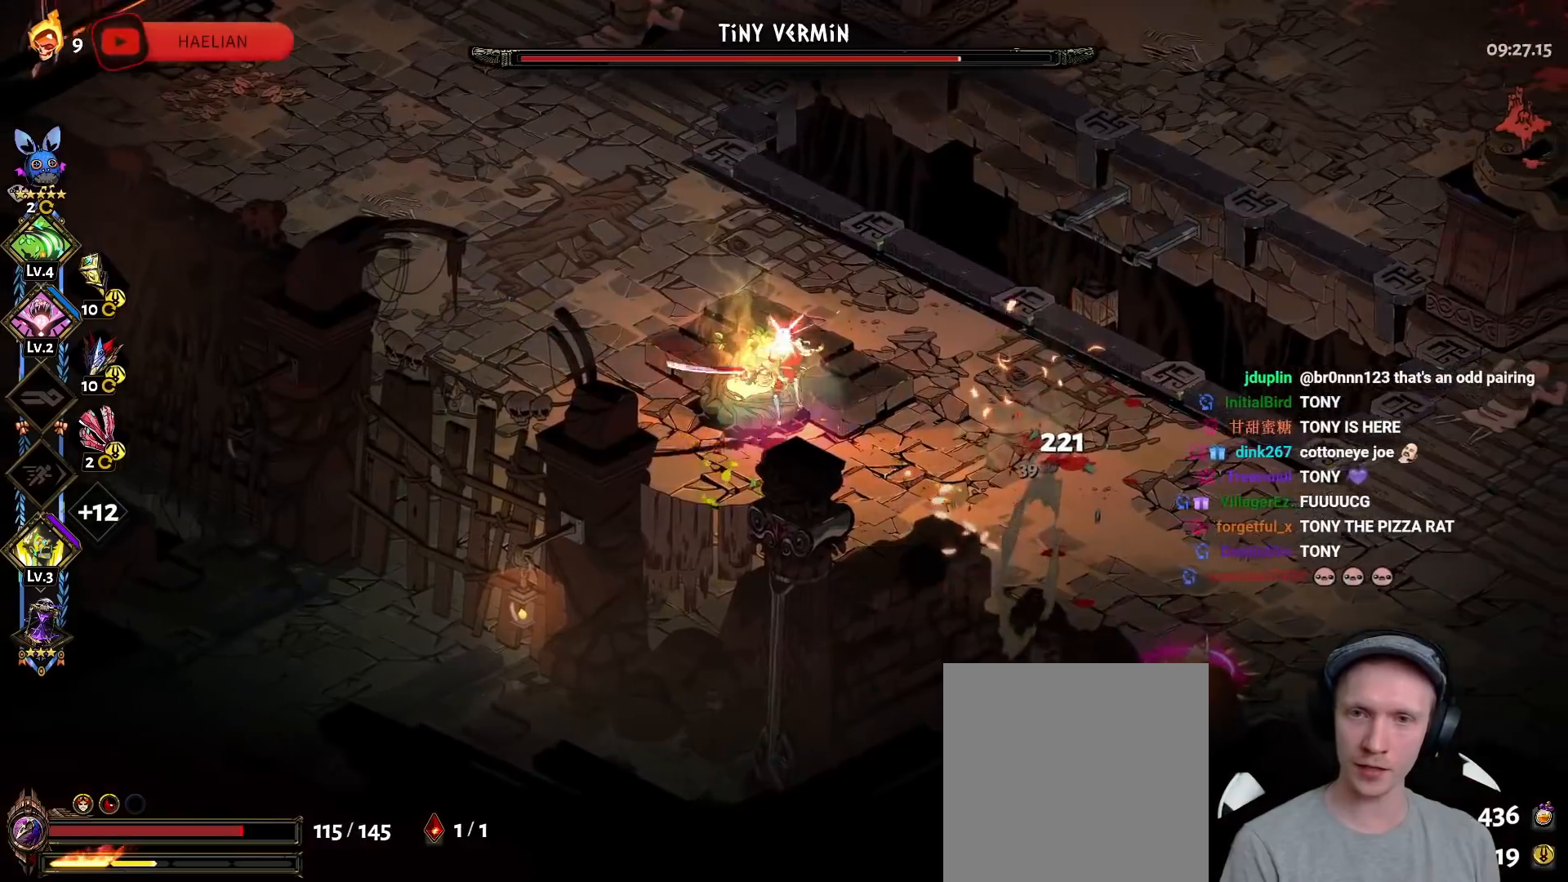
{"dt_ms": 500, "buttons": [], "left_stick": "down-right", "right_stick": "center", "button_events": [[83, "Y", "up"], [150, "Y", "down"], [250, "Y", "up"], [333, "A", "down"], [350, "X", "down"], [450, "X", "up"], [483, "A", "up"]]}
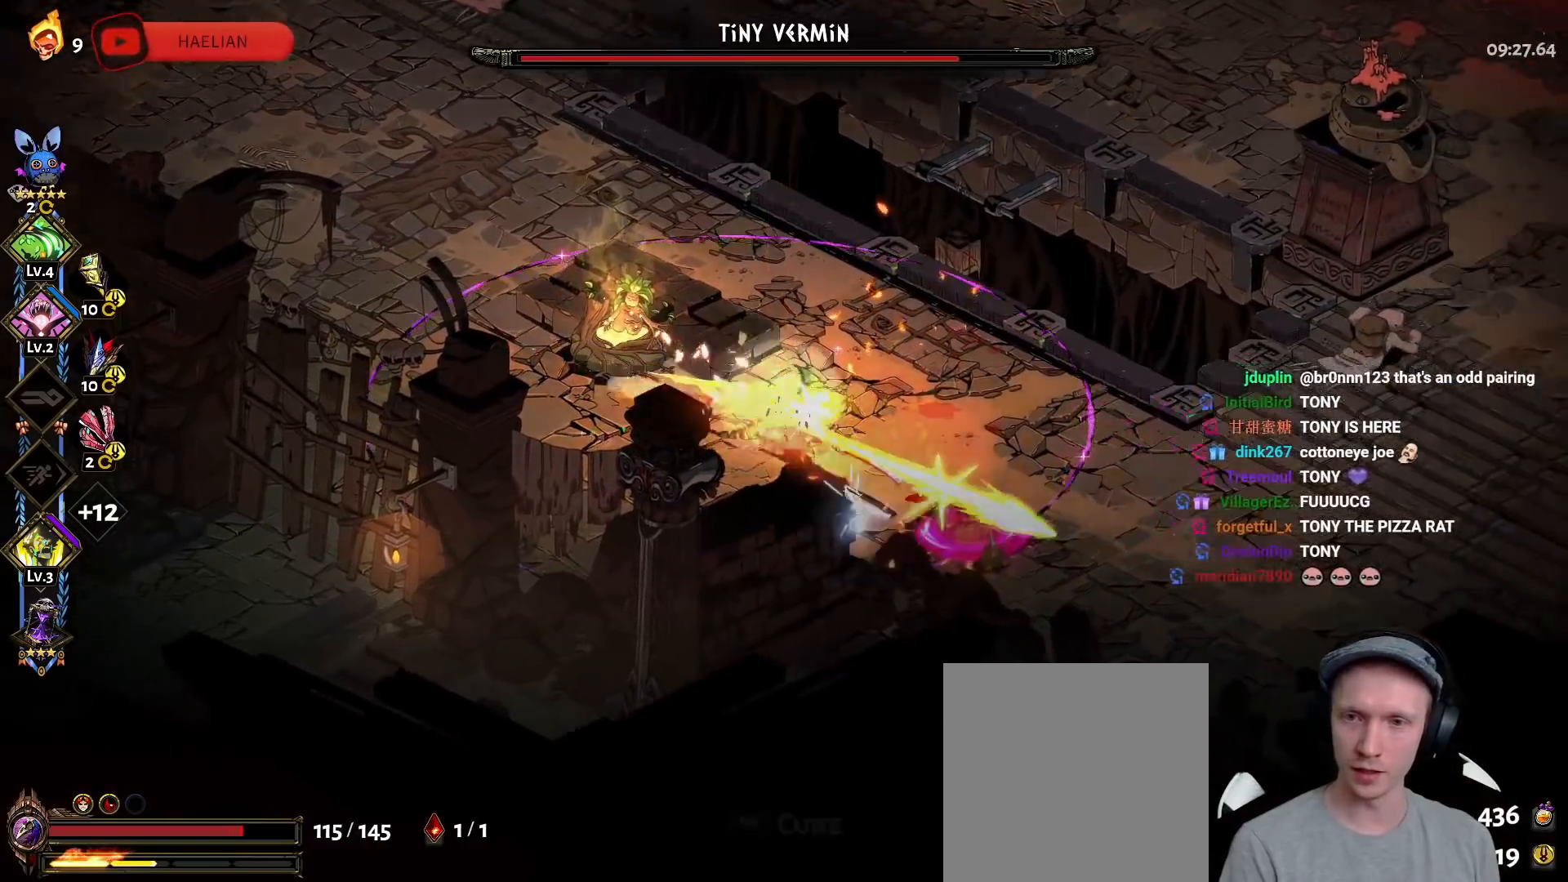
{"dt_ms": 500, "buttons": ["Y"], "left_stick": "left", "right_stick": "center", "button_events": [[17, "A", "down"], [17, "L2", "down"], [17, "L3", "down"], [50, "X", "down"], [133, "L2", "up"], [133, "X", "up"], [167, "A", "up"], [200, "L2", "down"], [200, "L3", "up"], [217, "A", "down"], [217, "R2", "down"], [217, "X", "down"], [317, "A", "up"], [317, "L2", "up"], [317, "X", "up"], [350, "R2", "up"], [400, "Y", "down"]]}
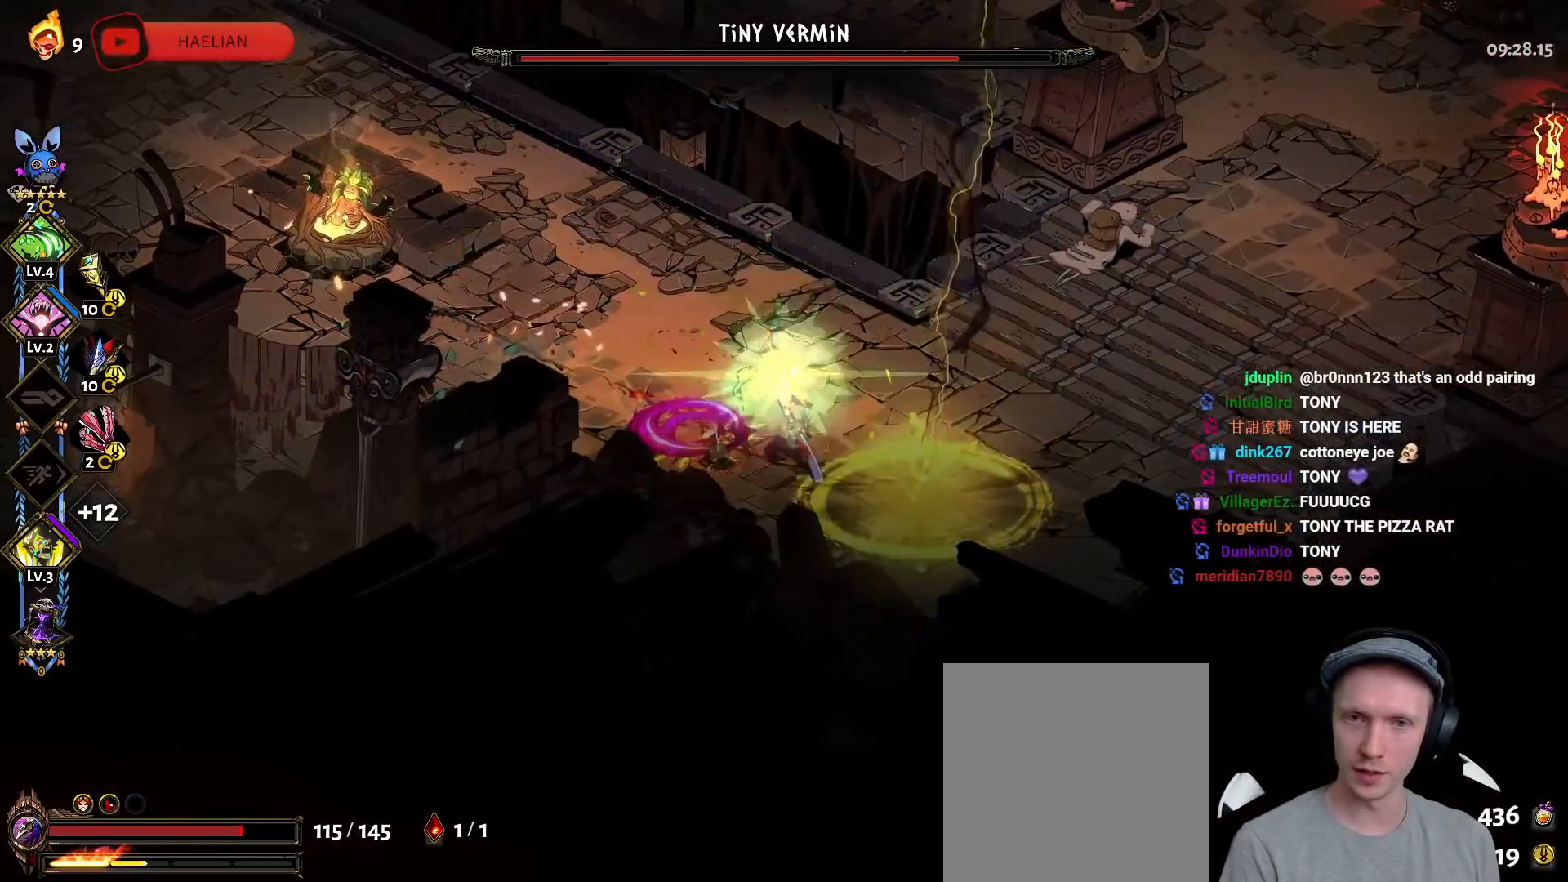
{"dt_ms": 500, "buttons": [], "left_stick": "down-right", "right_stick": "center", "button_events": [[17, "Y", "up"], [83, "Y", "down"], [200, "Y", "up"]]}
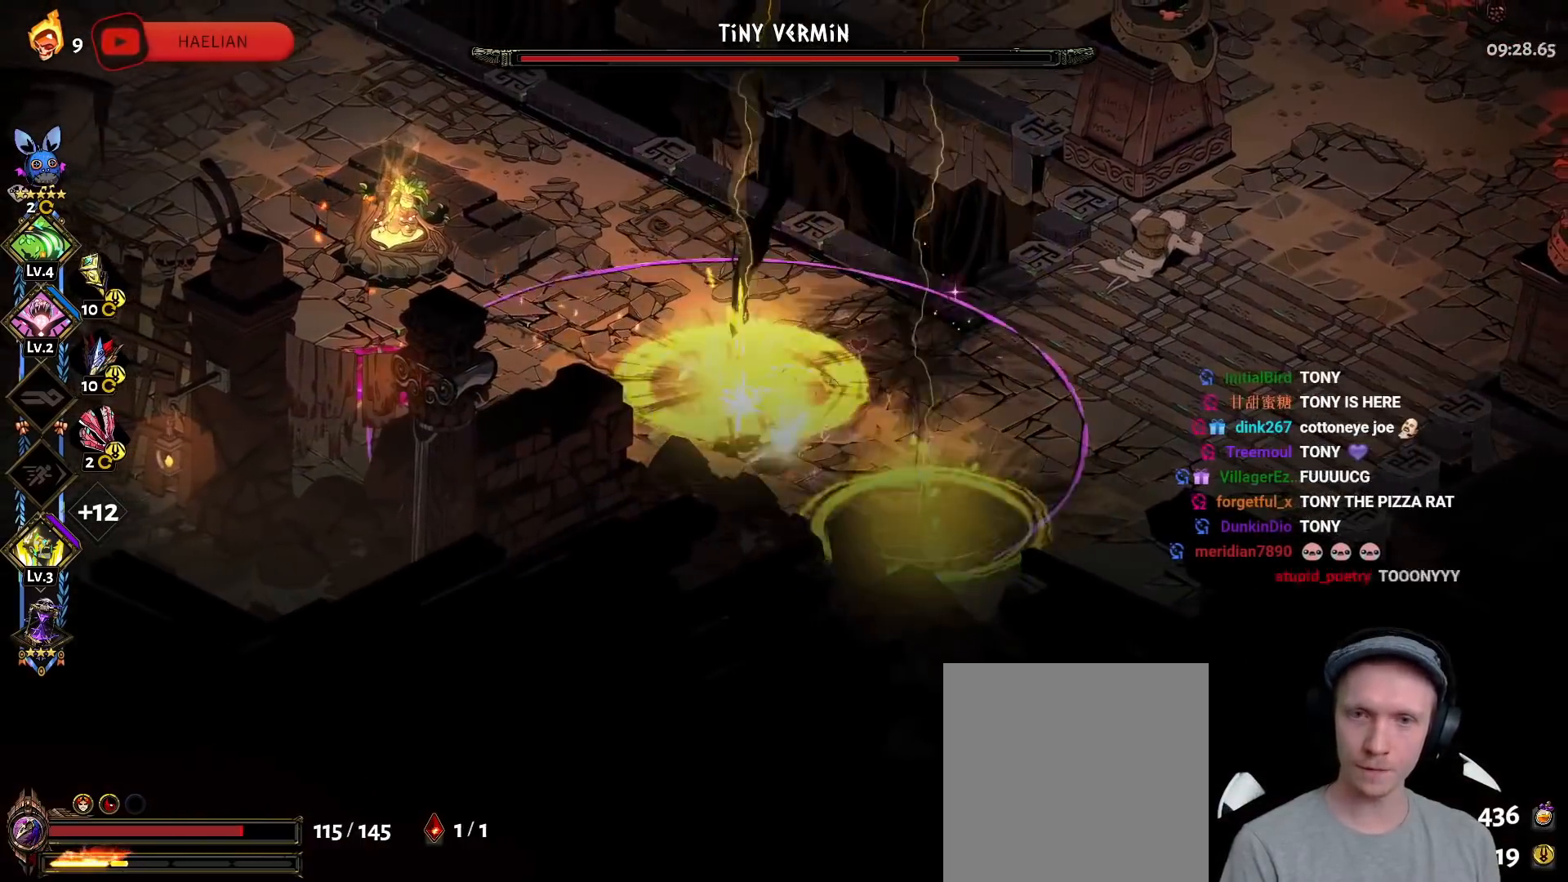
{"dt_ms": 500, "buttons": ["A"], "left_stick": "left", "right_stick": "center", "button_events": [[350, "A", "down"], [367, "X", "down"], [500, "X", "up"]]}
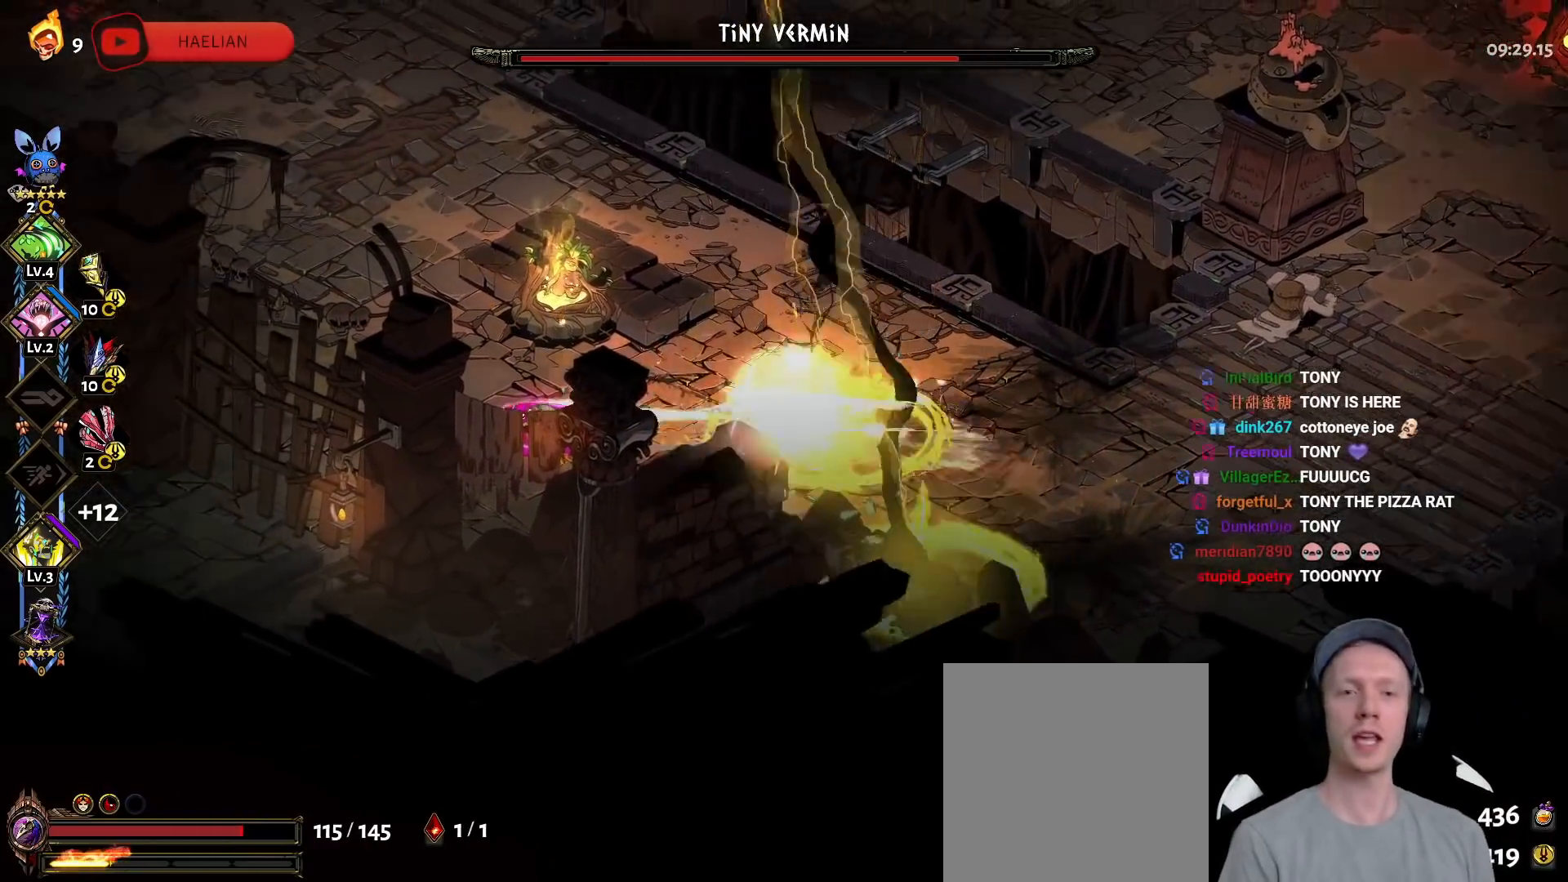
{"dt_ms": 500, "buttons": ["Y"], "left_stick": "left", "right_stick": "center", "button_events": [[17, "A", "up"], [67, "A", "down"], [83, "X", "down"], [183, "A", "up"], [183, "X", "up"], [283, "Y", "down"], [383, "Y", "up"], [450, "Y", "down"]]}
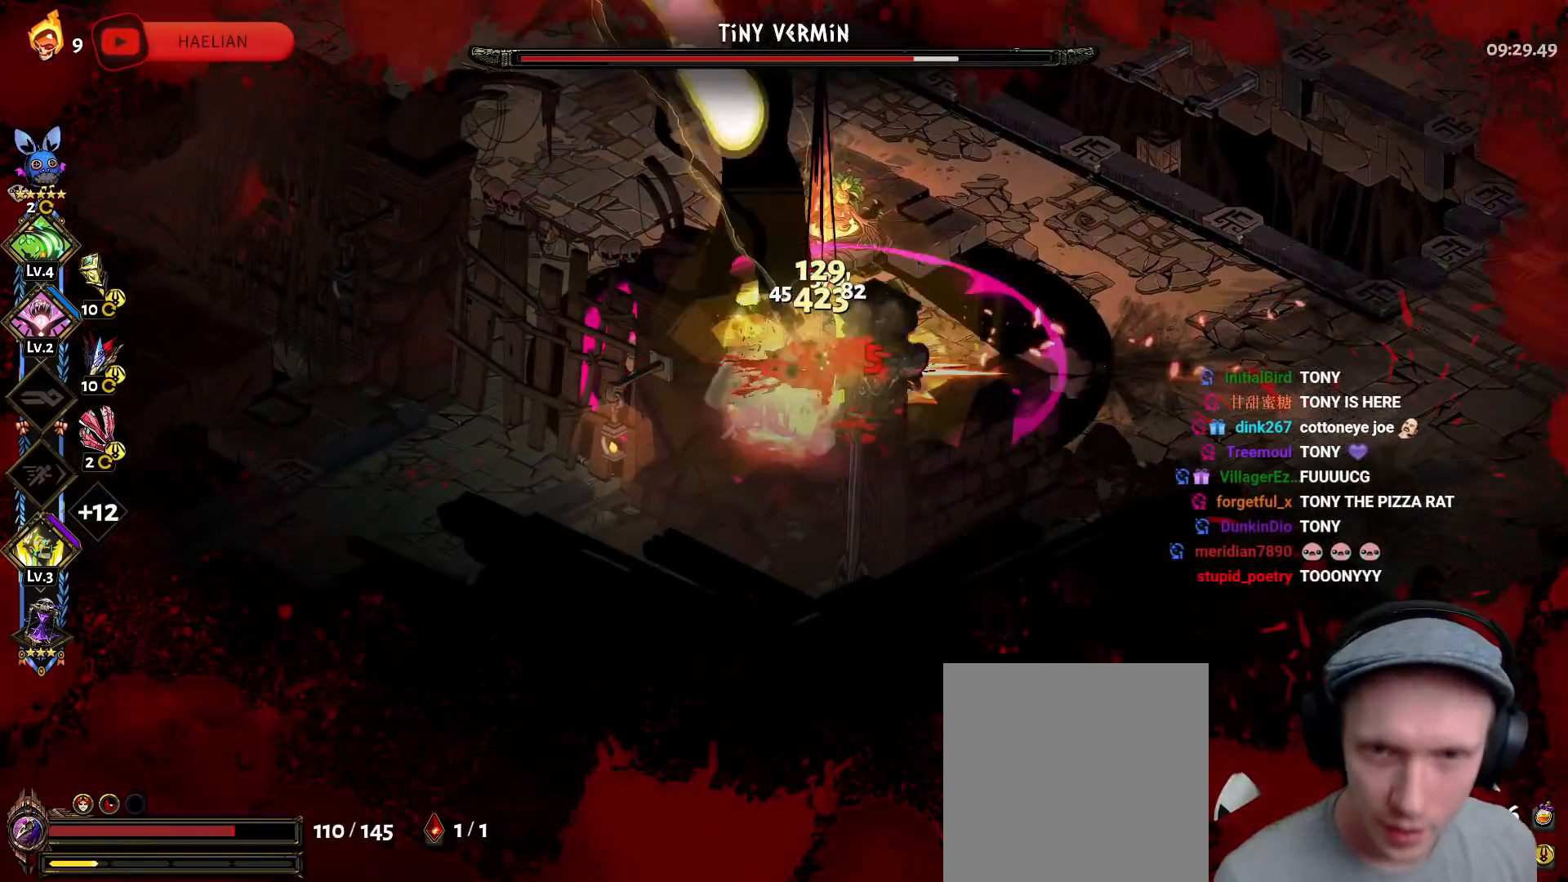
{"dt_ms": 500, "buttons": ["A", "X"], "left_stick": "right", "right_stick": "center", "button_events": [[50, "Y", "up"], [117, "Y", "down"], [217, "Y", "up"], [283, "Y", "down"], [383, "Y", "up"], [483, "A", "down"], [483, "X", "down"]]}
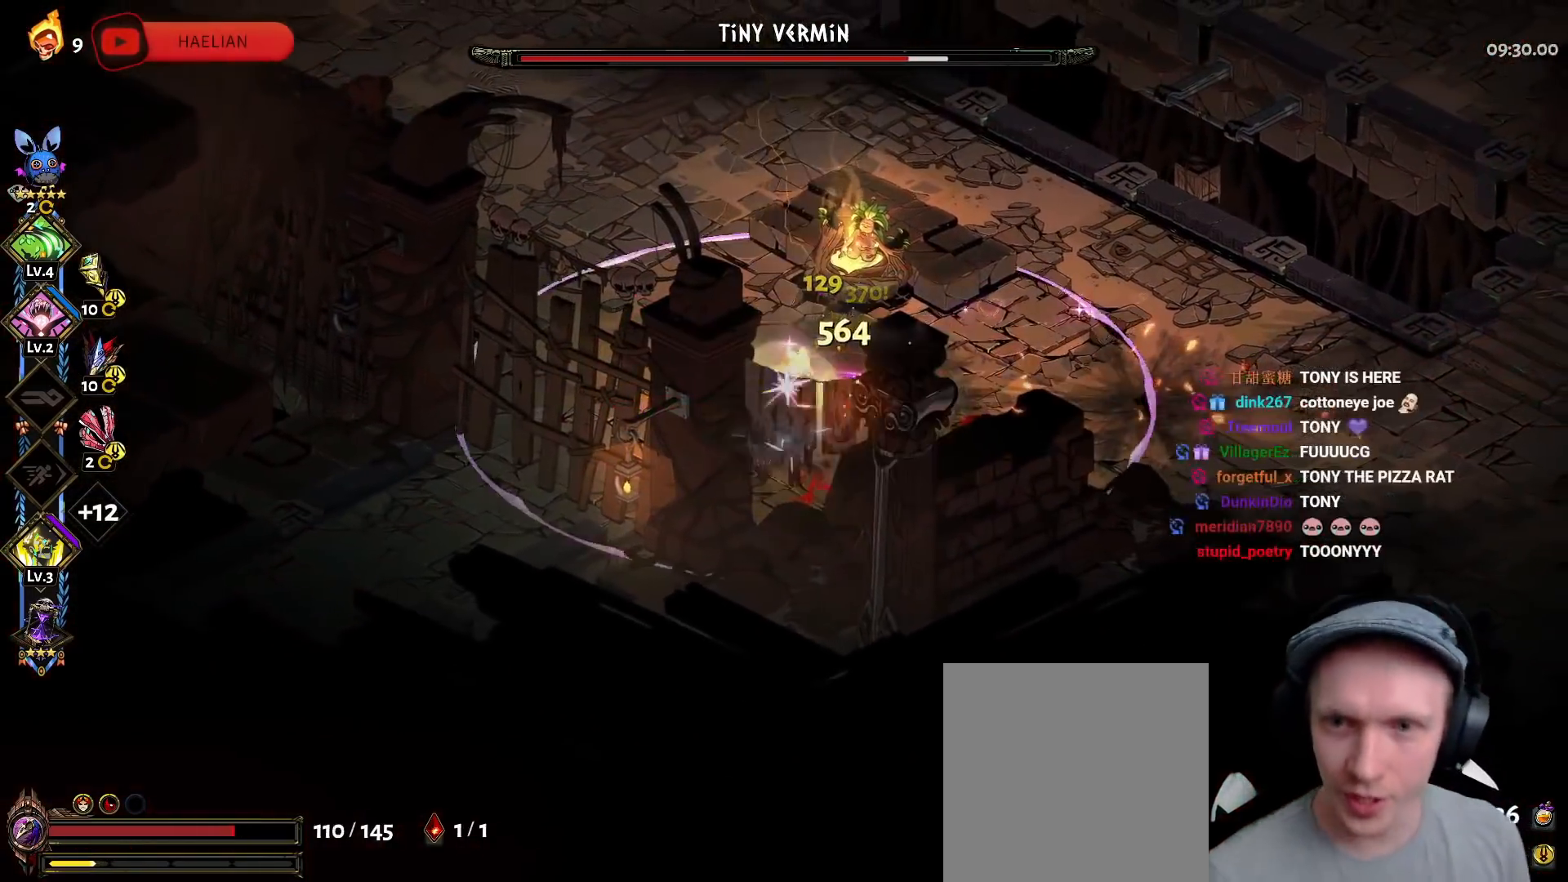
{"dt_ms": 500, "buttons": ["Y"], "left_stick": "down-left", "right_stick": "center", "button_events": [[117, "X", "up"], [133, "A", "up"], [183, "A", "down"], [200, "X", "down"], [300, "A", "up"], [333, "X", "up"], [417, "Y", "down"]]}
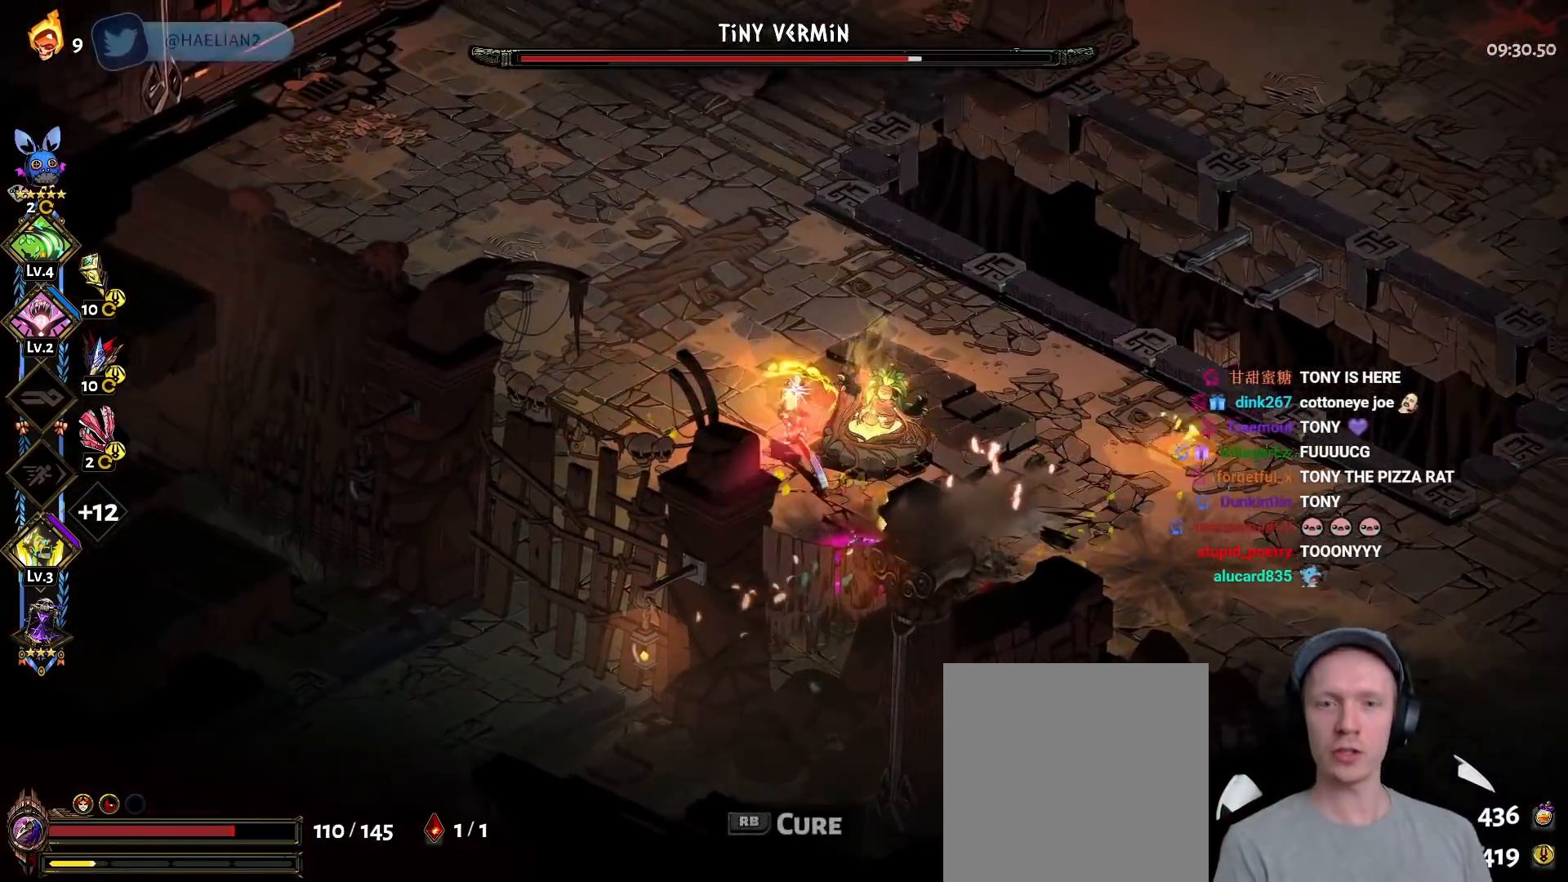
{"dt_ms": 500, "buttons": ["A", "X"], "left_stick": "down-right", "right_stick": "center", "button_events": [[33, "Y", "up"], [100, "Y", "down"], [217, "Y", "up"], [267, "Y", "down"], [383, "Y", "up"], [450, "A", "down"], [467, "X", "down"]]}
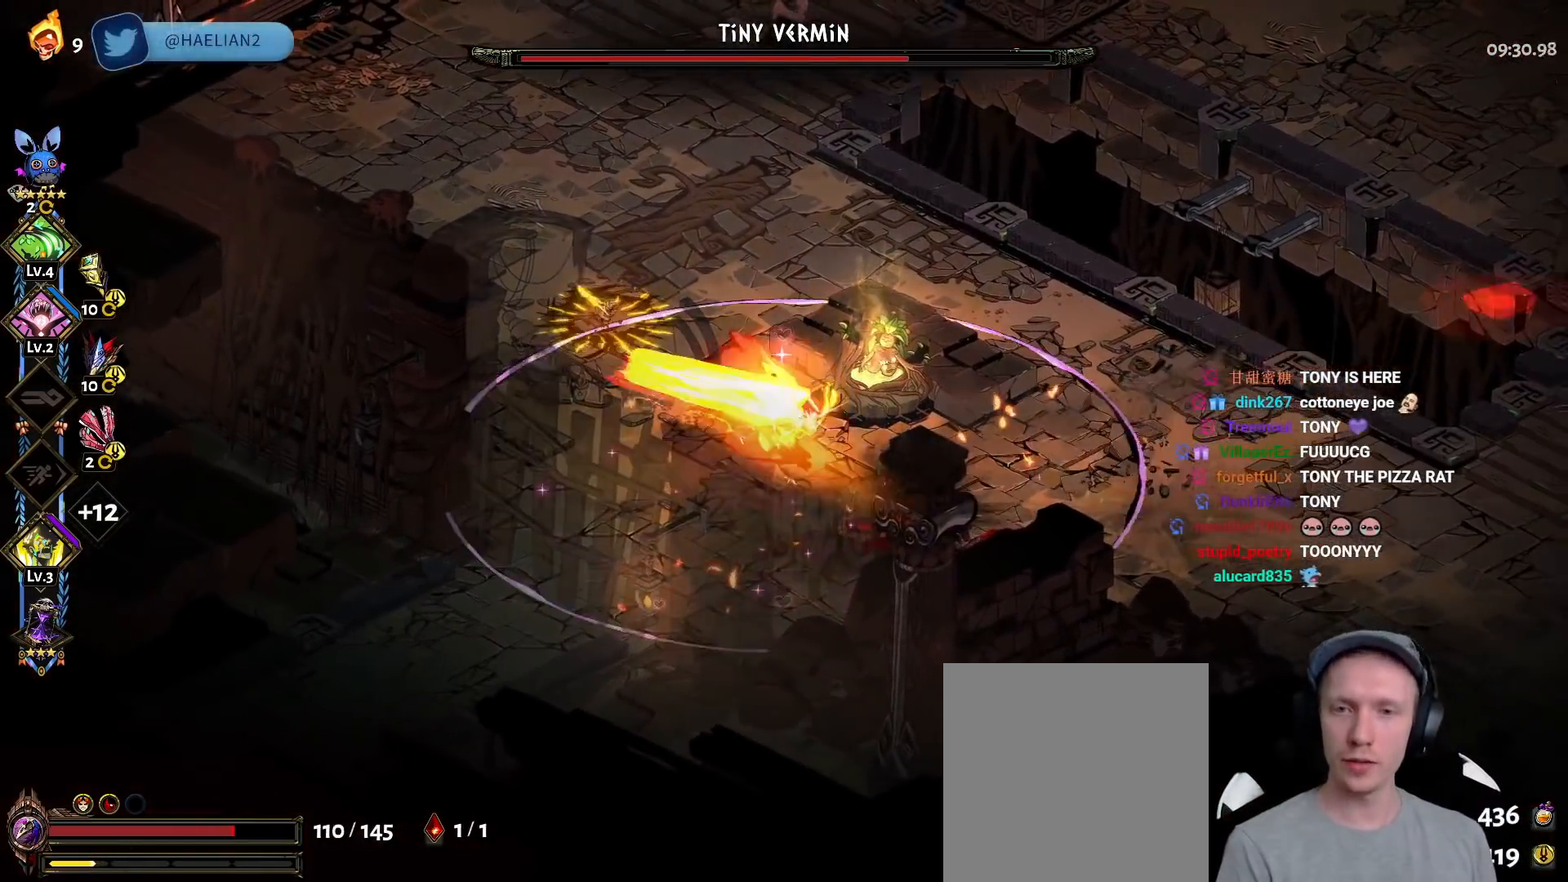
{"dt_ms": 500, "buttons": [], "left_stick": "left", "right_stick": "center", "button_events": [[83, "X", "up"], [100, "A", "up"], [167, "A", "down"], [183, "X", "down"], [283, "A", "up"], [283, "X", "up"]]}
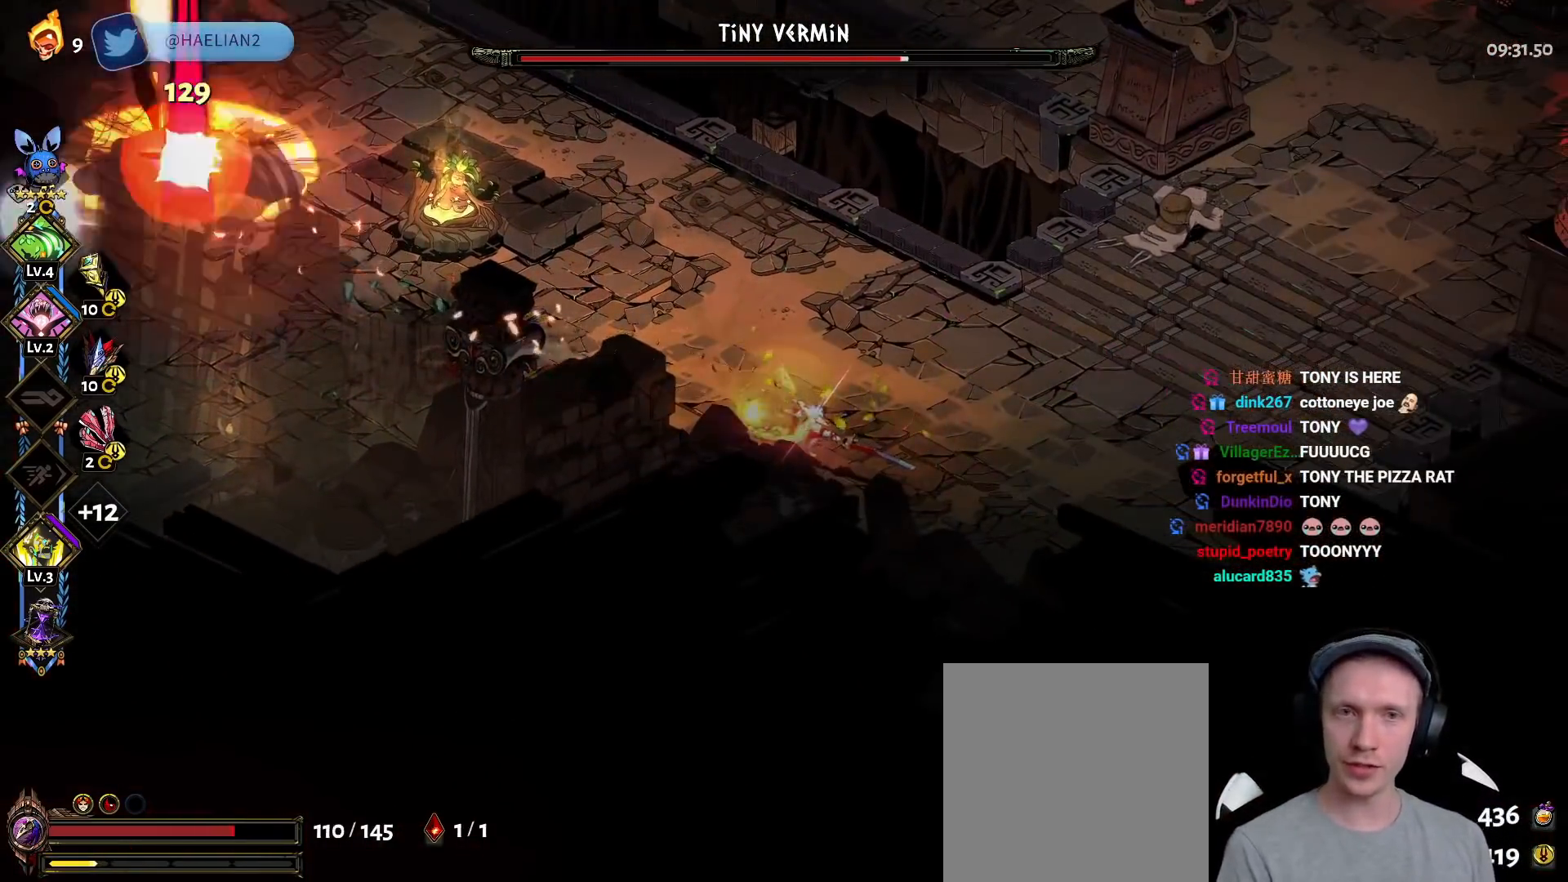
{"dt_ms": 500, "buttons": [], "left_stick": "left", "right_stick": "center", "button_events": [[317, "A", "down"], [433, "A", "up"]]}
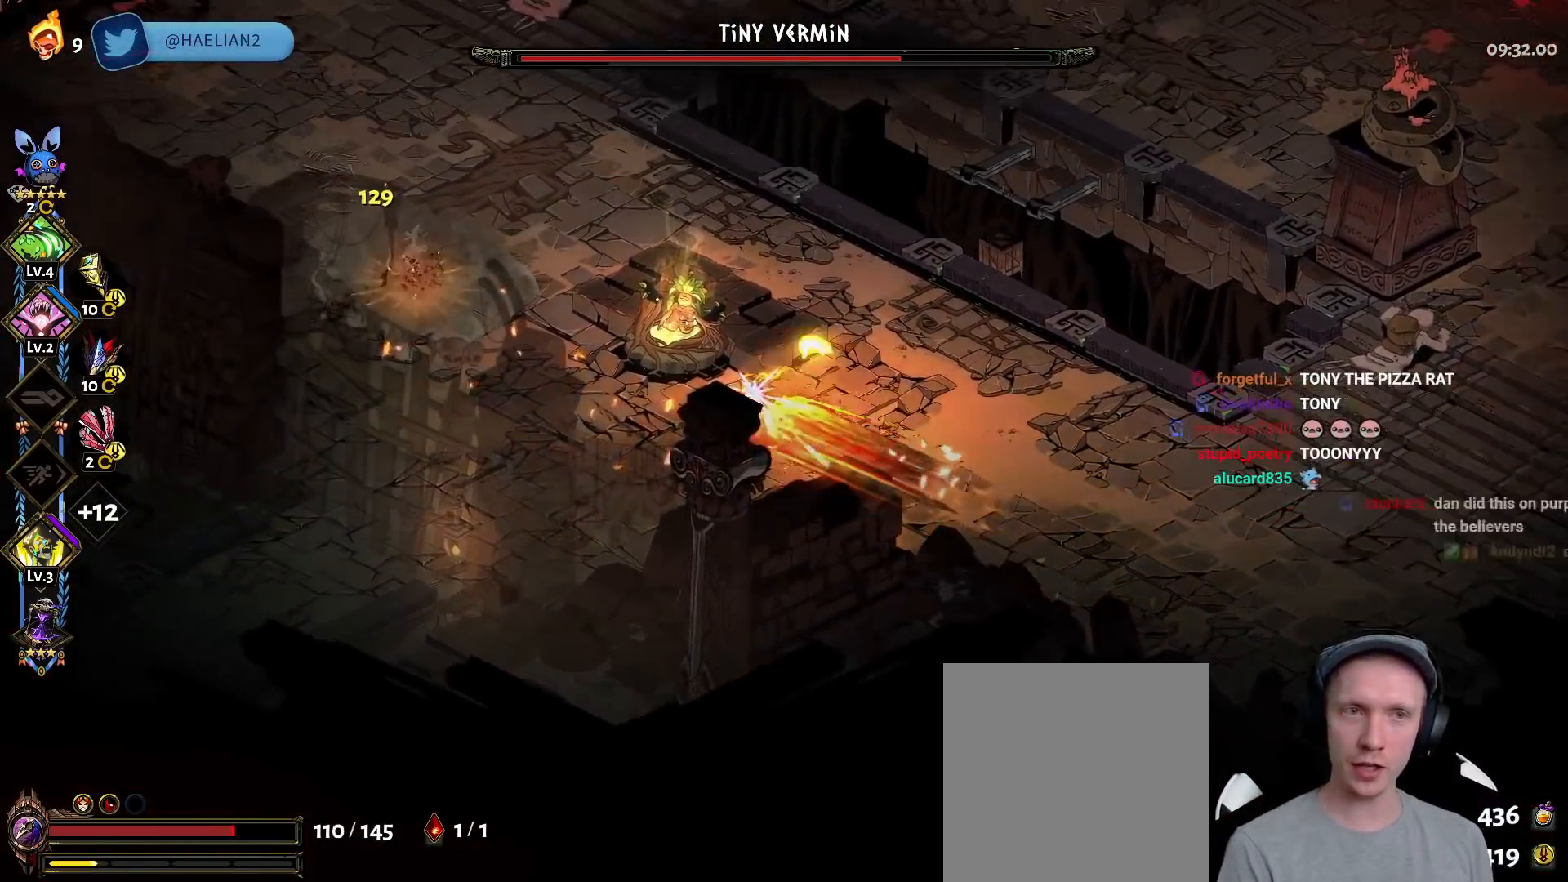
{"dt_ms": 500, "buttons": ["Y"], "left_stick": "up-left", "right_stick": "center", "button_events": [[17, "A", "down"], [67, "X", "down"], [133, "A", "up"], [183, "X", "up"], [267, "Y", "down"], [367, "Y", "up"], [450, "Y", "down"]]}
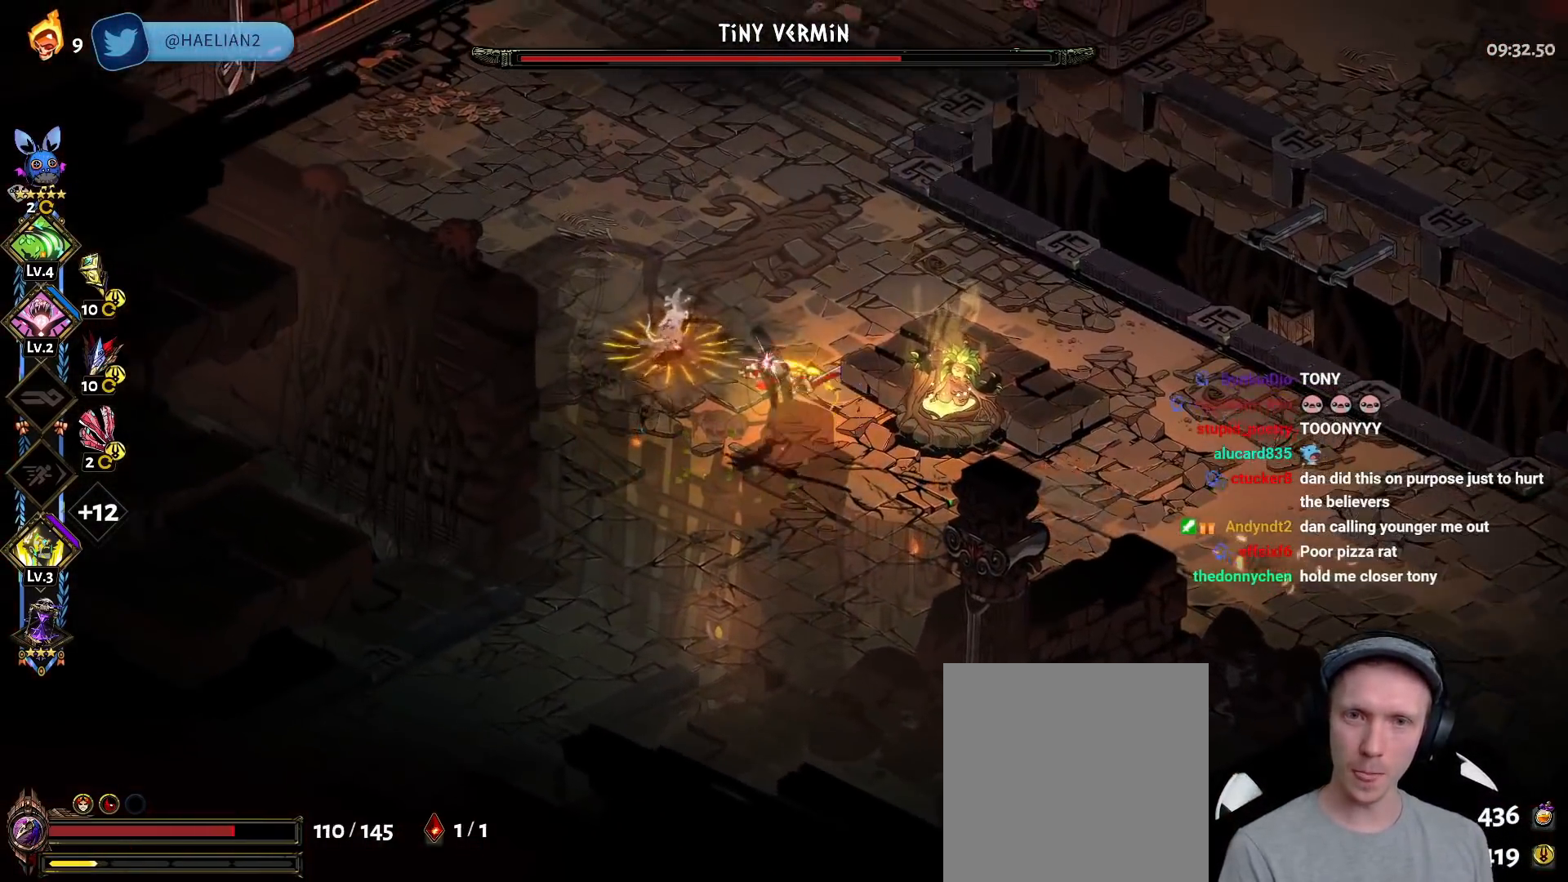
{"dt_ms": 1000, "buttons": [], "left_stick": "left", "right_stick": "center", "button_events": [[33, "Y", "up"], [100, "Y", "down"], [200, "Y", "up"], [283, "A", "down"], [300, "X", "down"], [400, "X", "up"], [417, "A", "up"], [467, "A", "down"], [500, "X", "down"], [567, "X", "up"], [600, "A", "up"], [667, "Y", "down"], [783, "Y", "up"], [850, "Y", "down"], [867, "R2", "down"], [950, "Y", "up"], [1000, "R2", "up"]]}
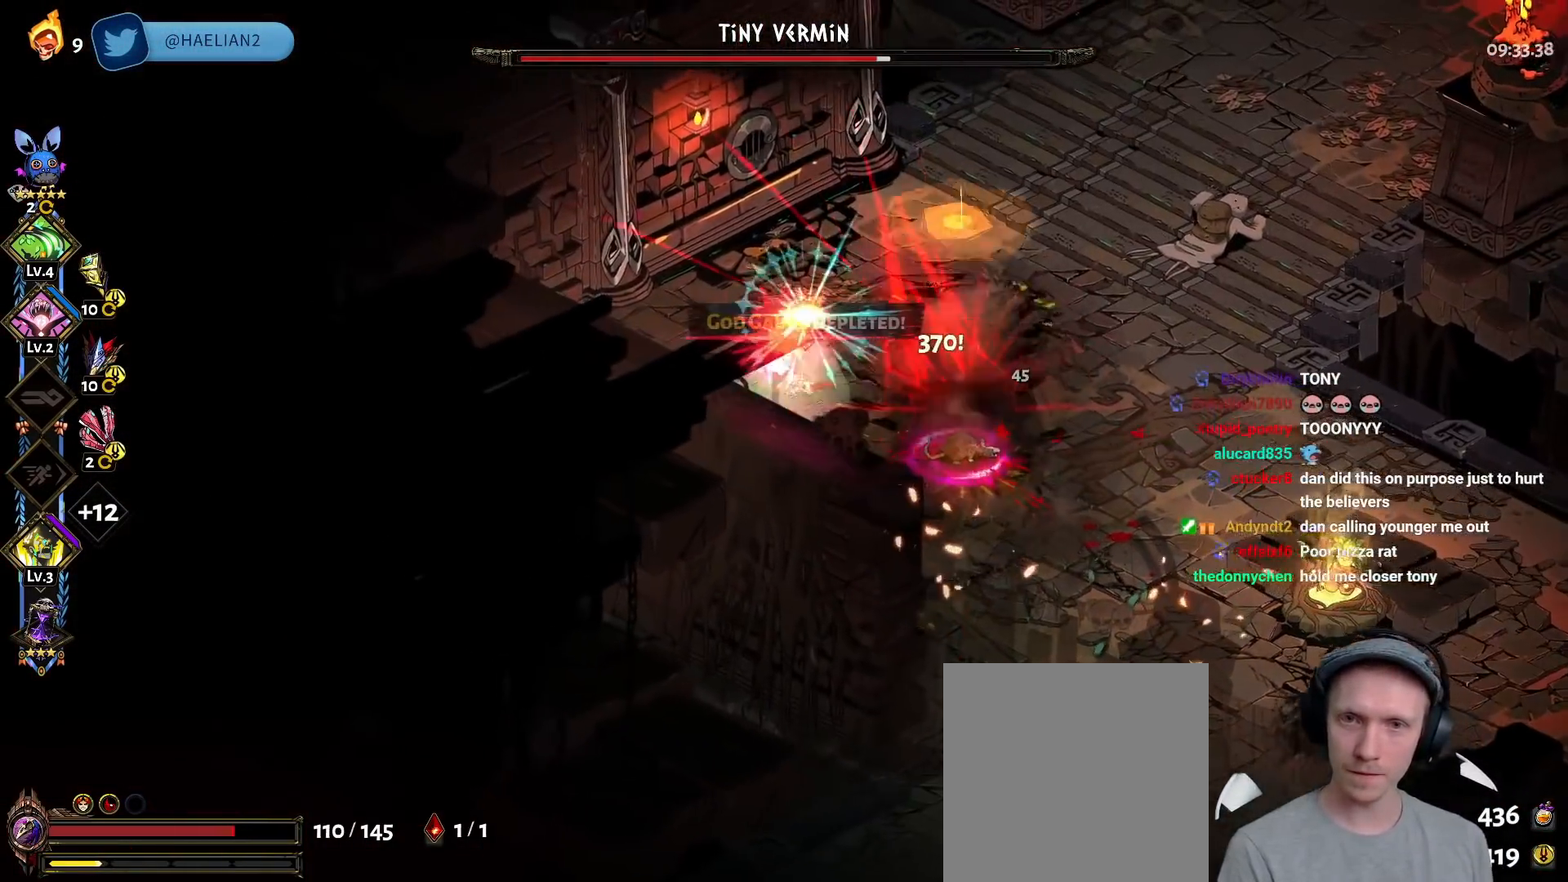
{"dt_ms": 500, "buttons": [], "left_stick": "right", "right_stick": "center", "button_events": [[133, "R3", "down"], [367, "R3", "up"]]}
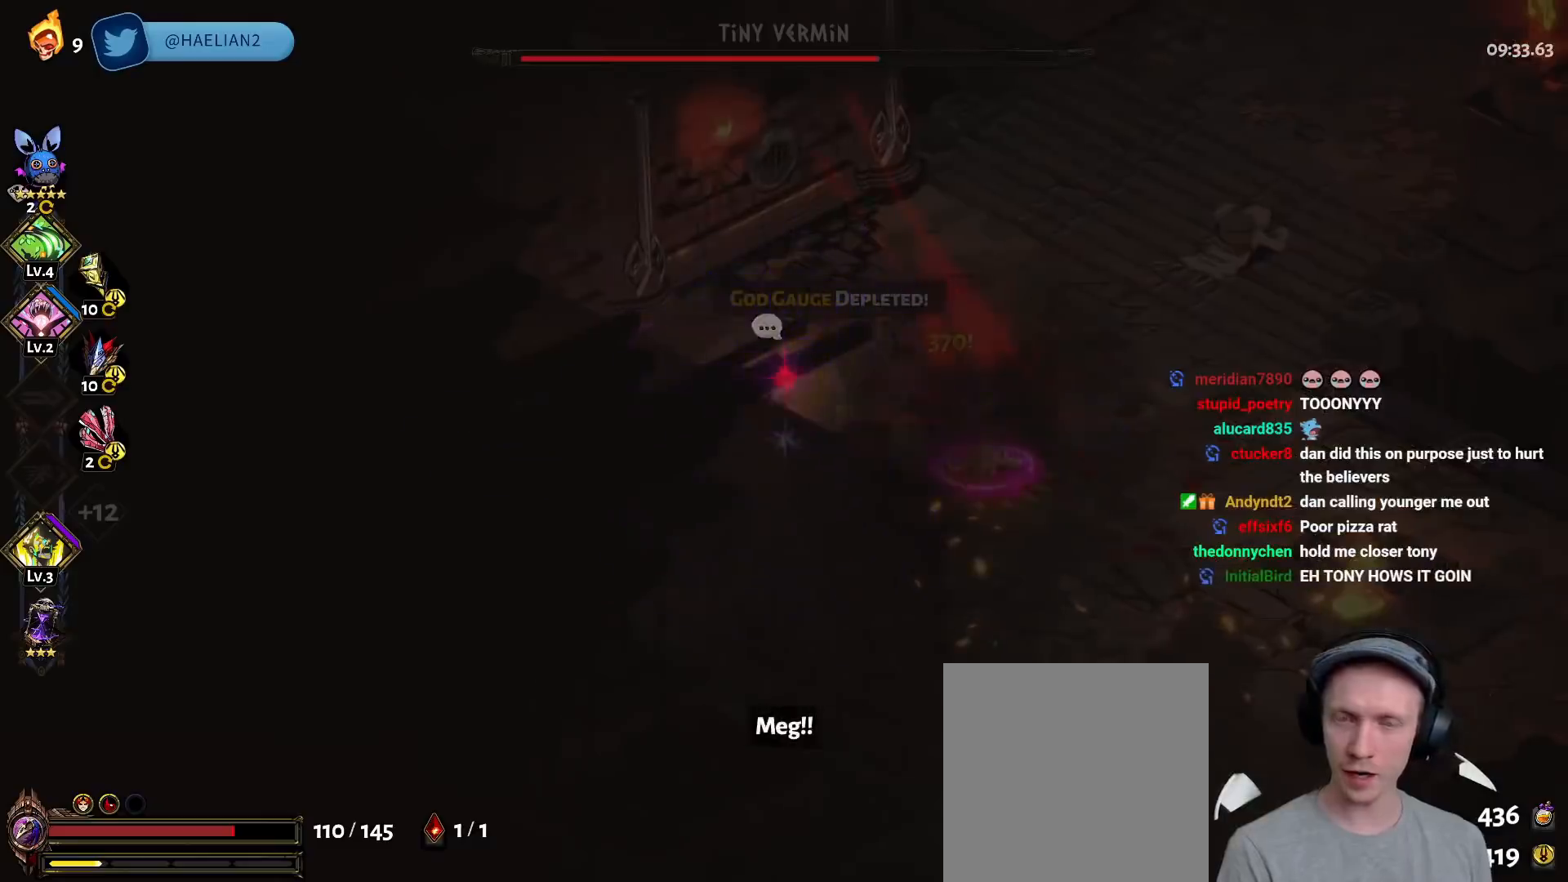
{"dt_ms": 500, "buttons": ["B", "DPAD_UP"], "left_stick": "right", "right_stick": "center"}